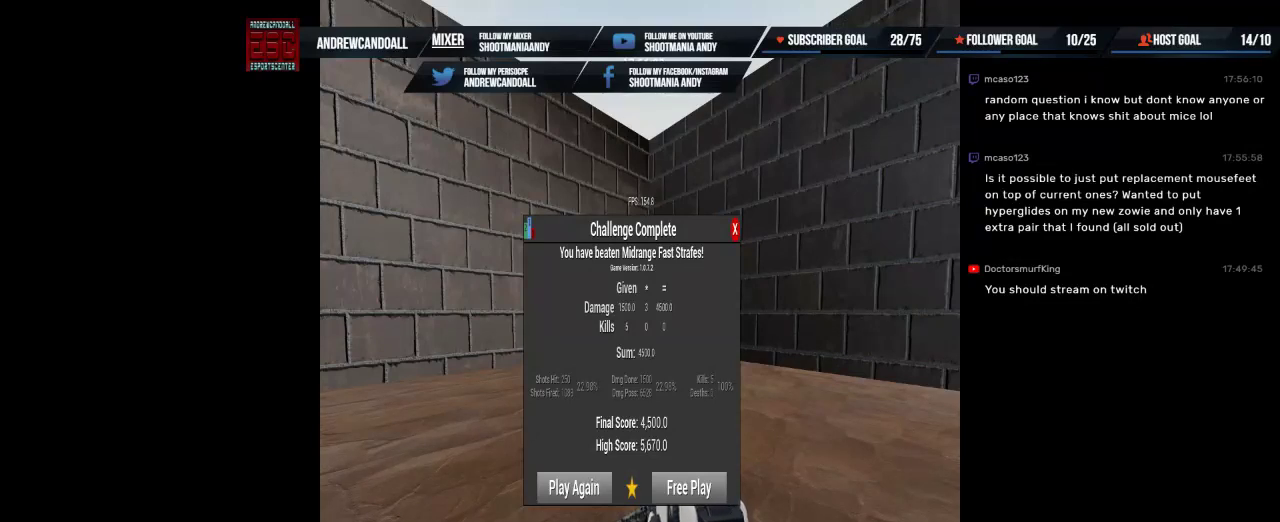
Gameplay with keyboard and mouse; each line is a JSON object with the keys and mouse buttons held at the frame after it. "events" lists presses ("down") and releases ("up") of "a", "alt", "backspace", "caps_lock", "ctrl", "d", "delete", "end", "home", "r", "s", "shift", "tab", "w", "mouse_left", "mouse_wheel" and "mouse_right" between this image and that frame as [ms after this image, input, new state], when the widget could be followed in between. "mouse_left", "mouse_wheel", "mouse_right" = the "left", "wheel", "right" buttons of the "mouse" list. No other keys are recorded. "wheel" means that the mouse wheel is clicked or scrolled. Not read: mouse_move.
{"keys": ["a"], "mouse": [], "events": [[384, "a", "down"]]}
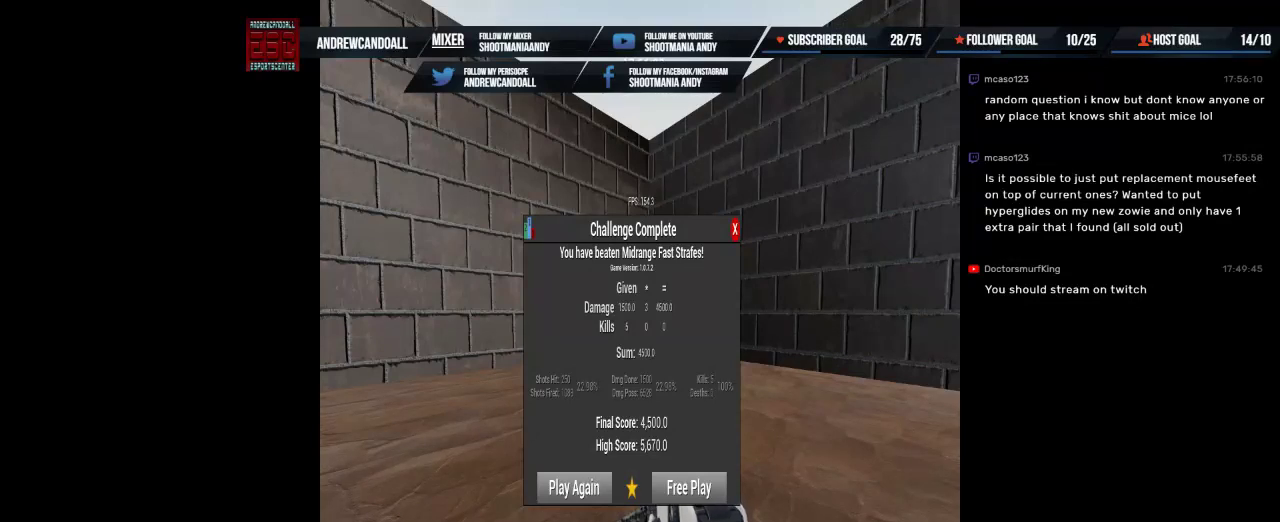
{"keys": ["delete"], "mouse": [], "events": [[50, "a", "up"], [367, "delete", "down"]]}
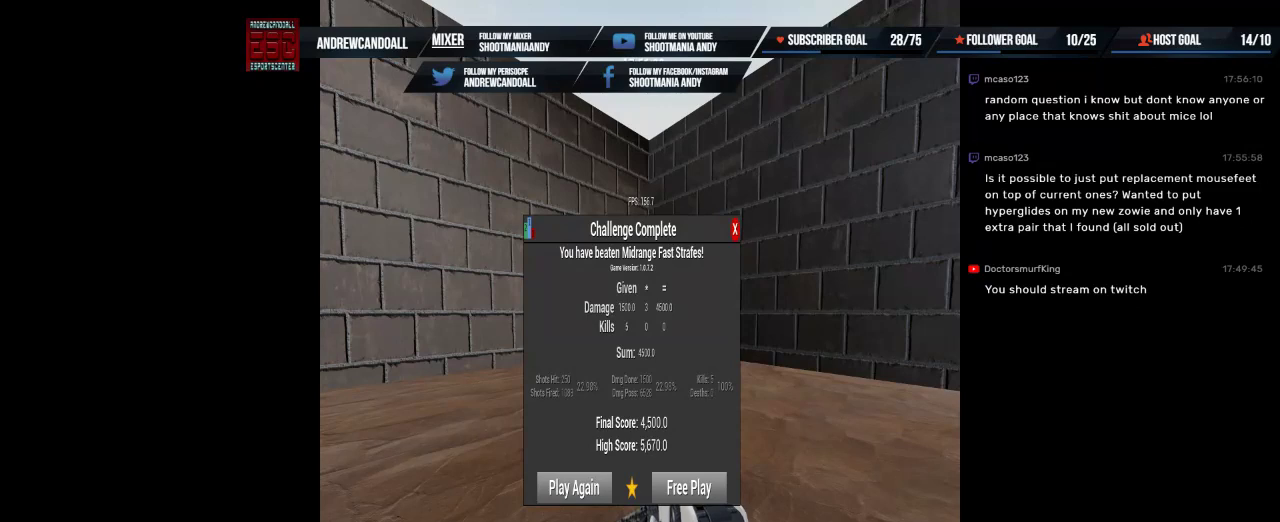
{"keys": ["a"], "mouse": [], "events": [[50, "delete", "up"], [117, "w", "down"], [284, "w", "up"], [384, "a", "down"]]}
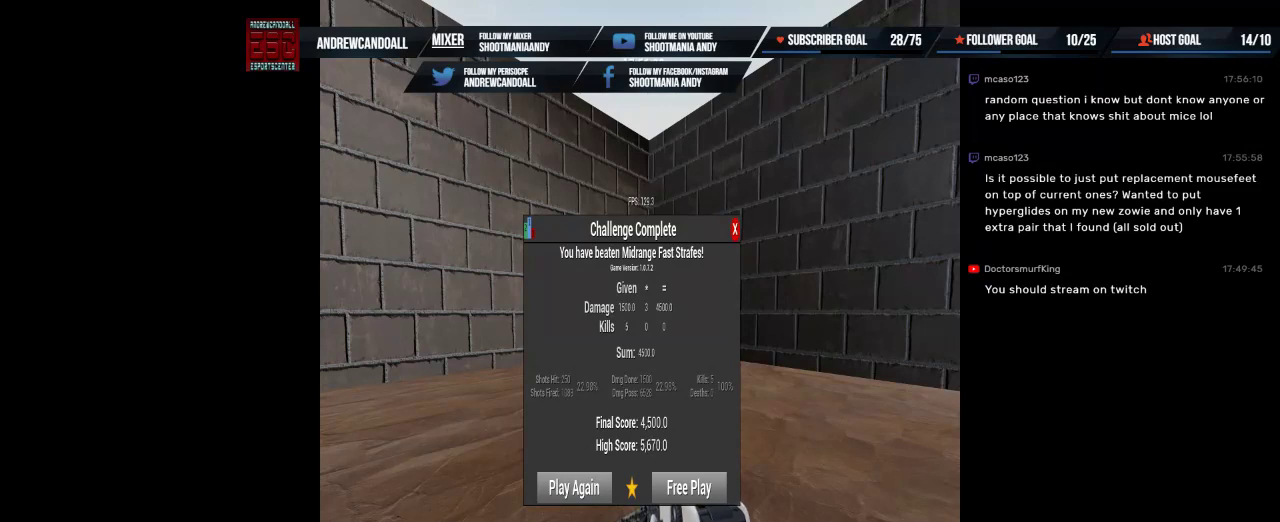
{"keys": ["delete"], "mouse": [], "events": [[67, "a", "up"], [367, "delete", "down"]]}
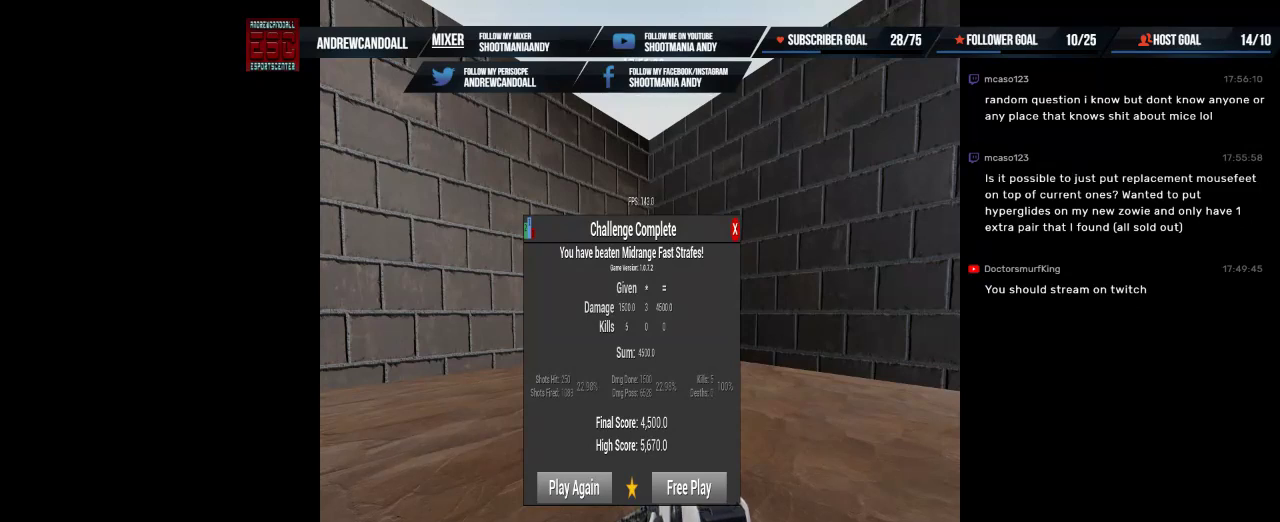
{"keys": [], "mouse": [], "events": [[34, "delete", "up"], [334, "delete", "down"], [467, "delete", "up"]]}
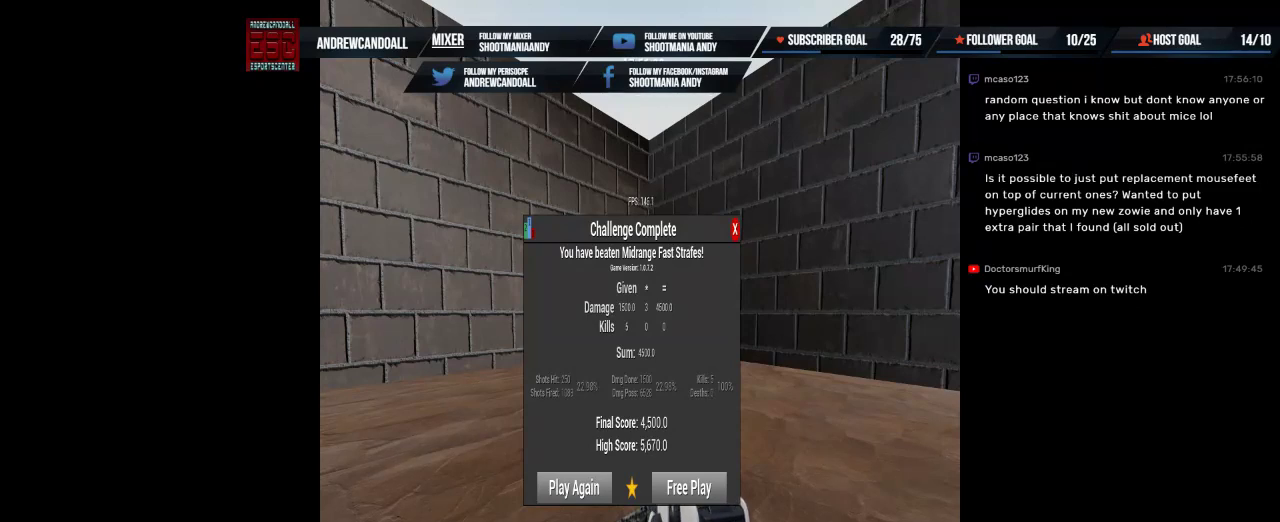
{"keys": [], "mouse": [], "events": []}
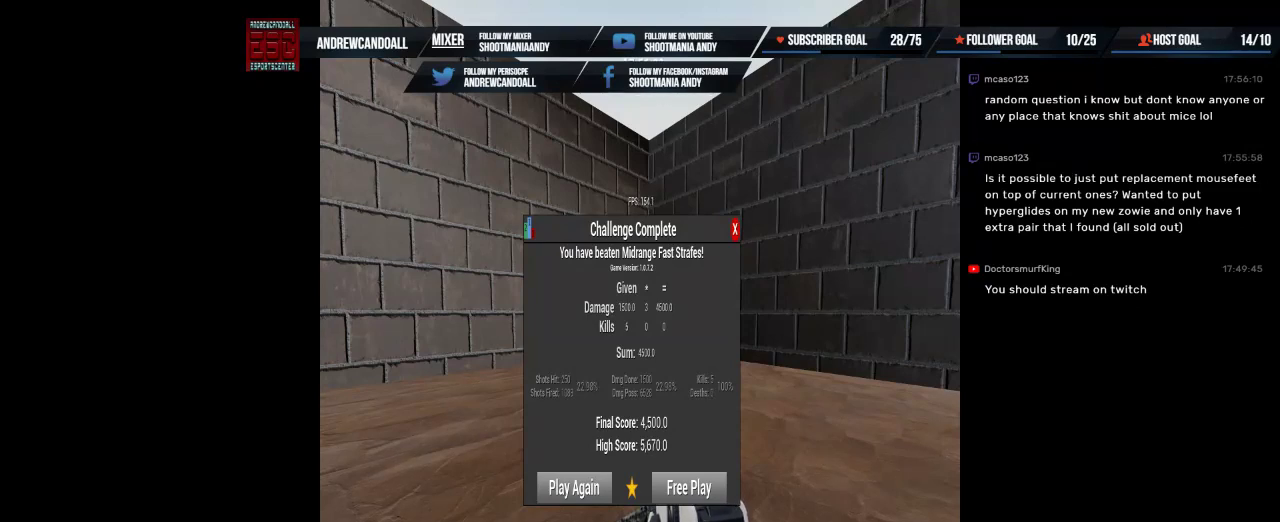
{"keys": [], "mouse": [], "events": []}
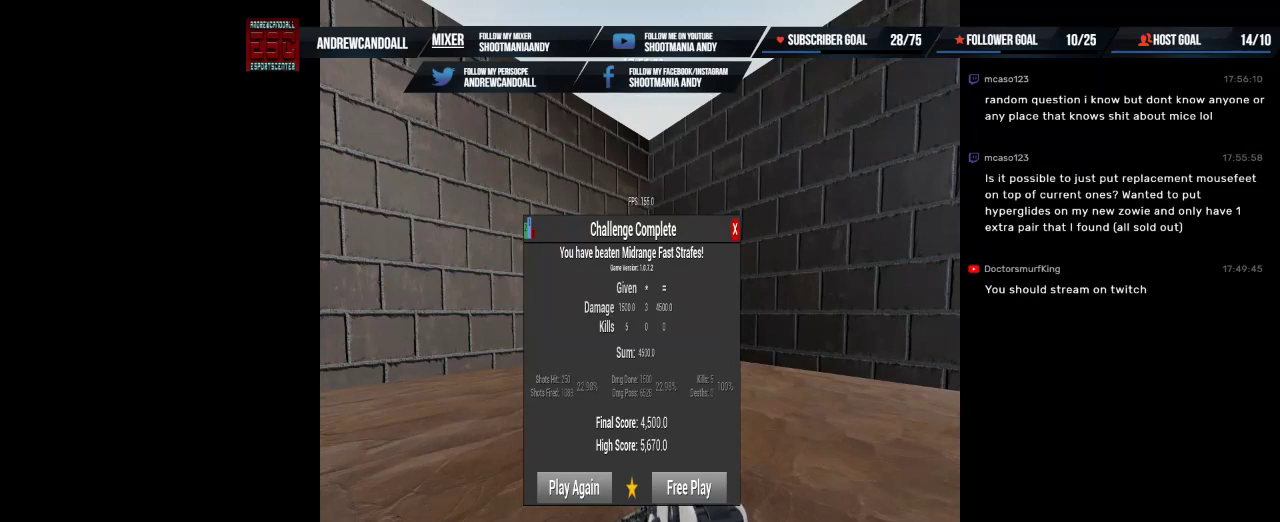
{"keys": [], "mouse": [], "events": []}
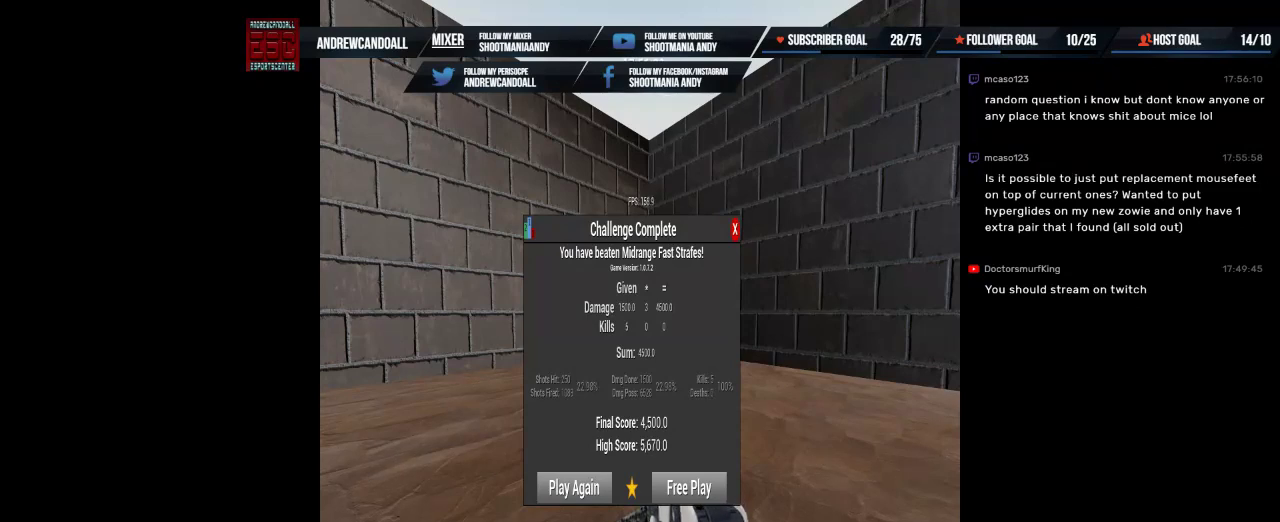
{"keys": [], "mouse": [], "events": [[167, "delete", "down"], [350, "delete", "up"]]}
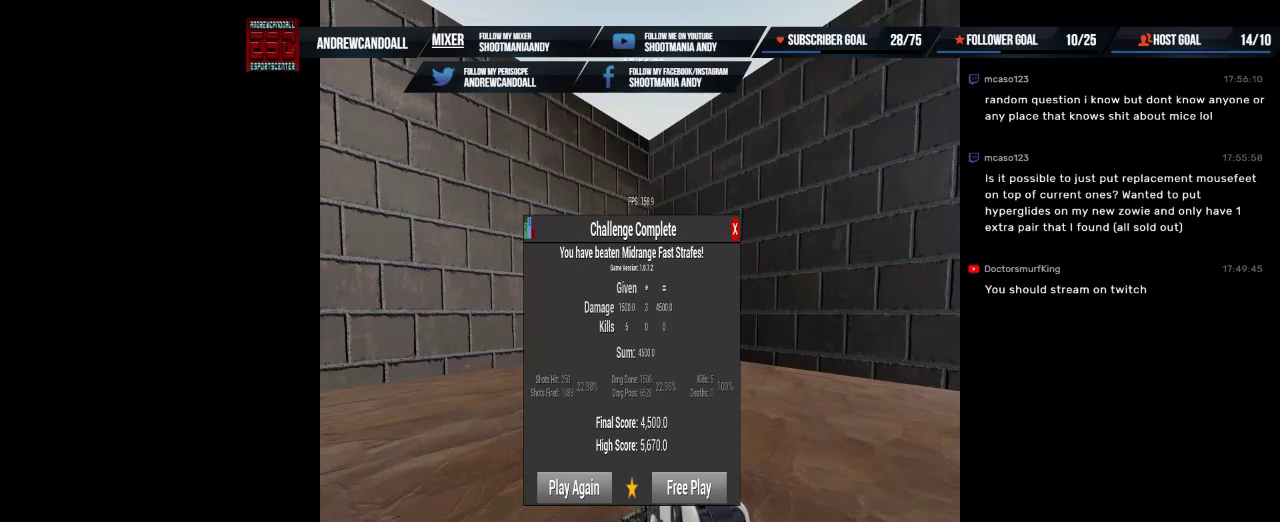
{"keys": [], "mouse": [], "events": []}
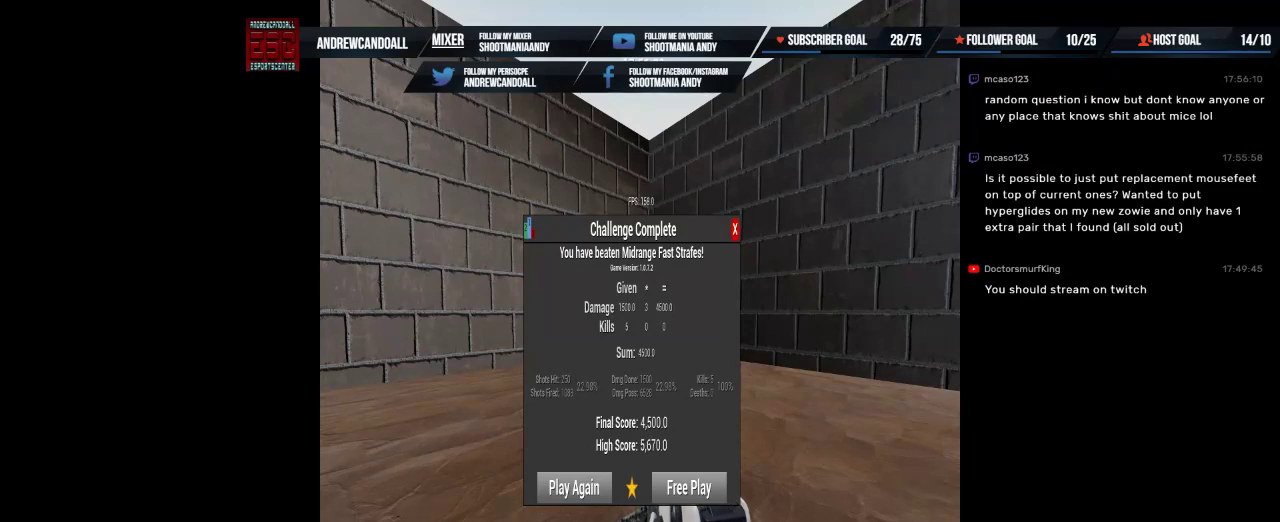
{"keys": [], "mouse": [], "events": [[367, "delete", "down"], [500, "delete", "up"]]}
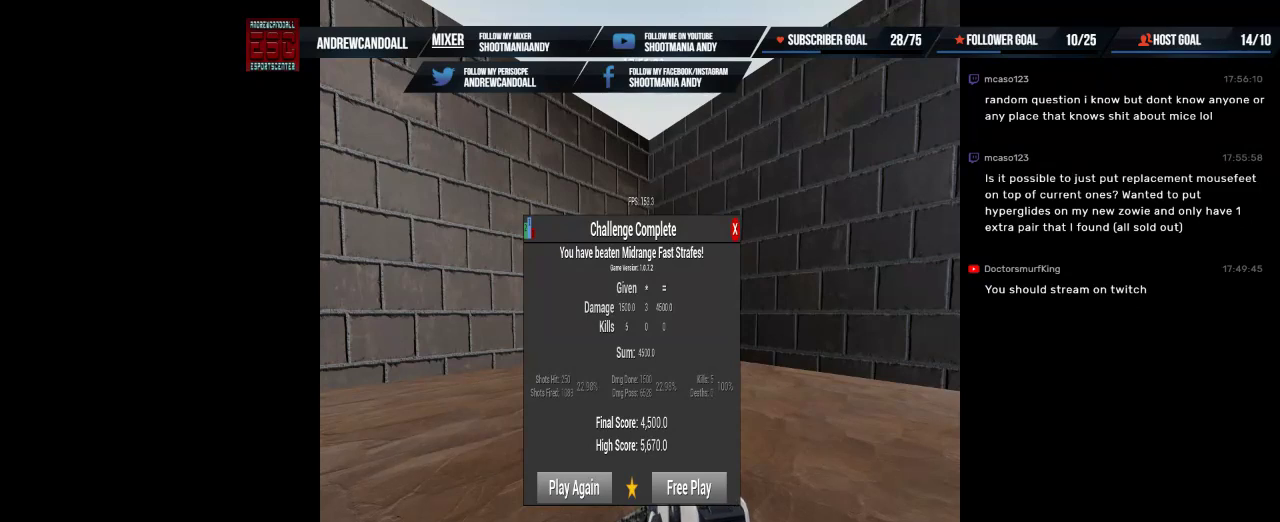
{"keys": ["delete"], "mouse": [], "events": [[500, "delete", "down"]]}
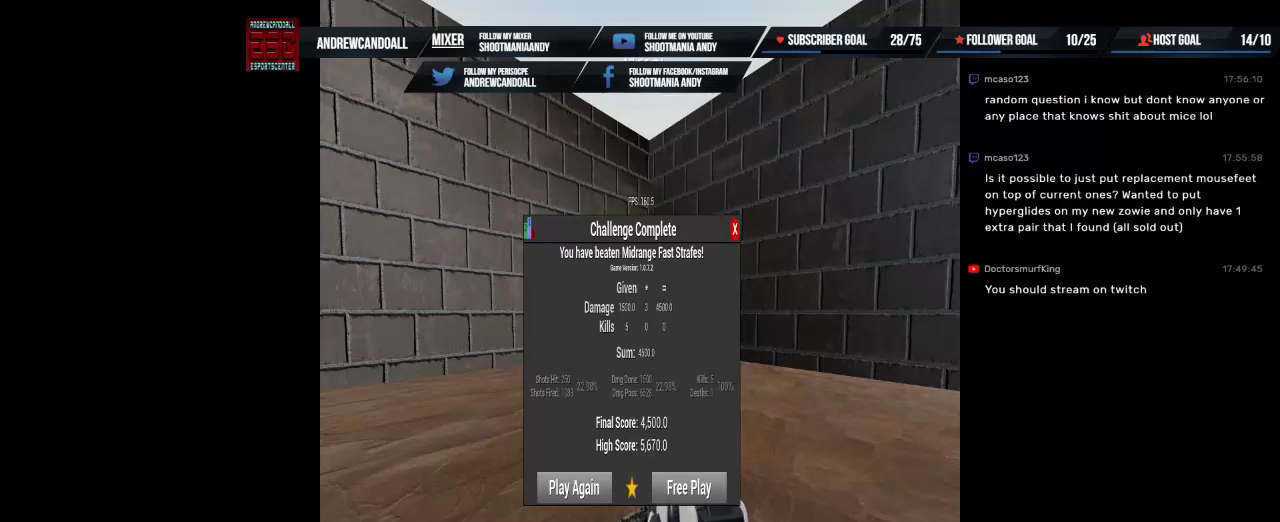
{"keys": [], "mouse": [], "events": [[134, "delete", "up"]]}
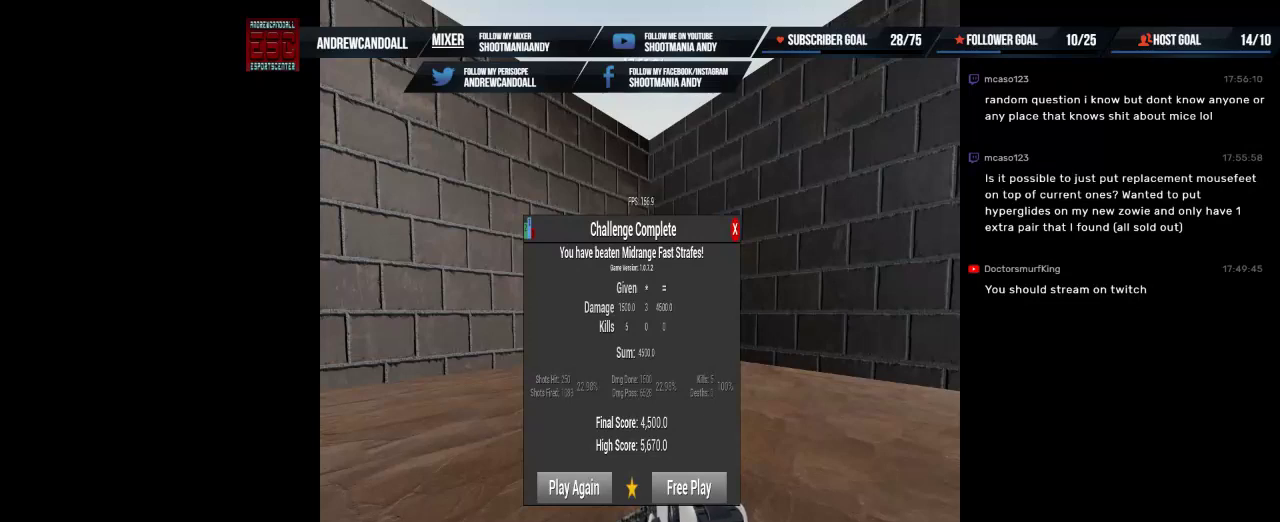
{"keys": ["delete"], "mouse": [], "events": [[234, "s", "down"], [384, "delete", "down"], [467, "s", "up"]]}
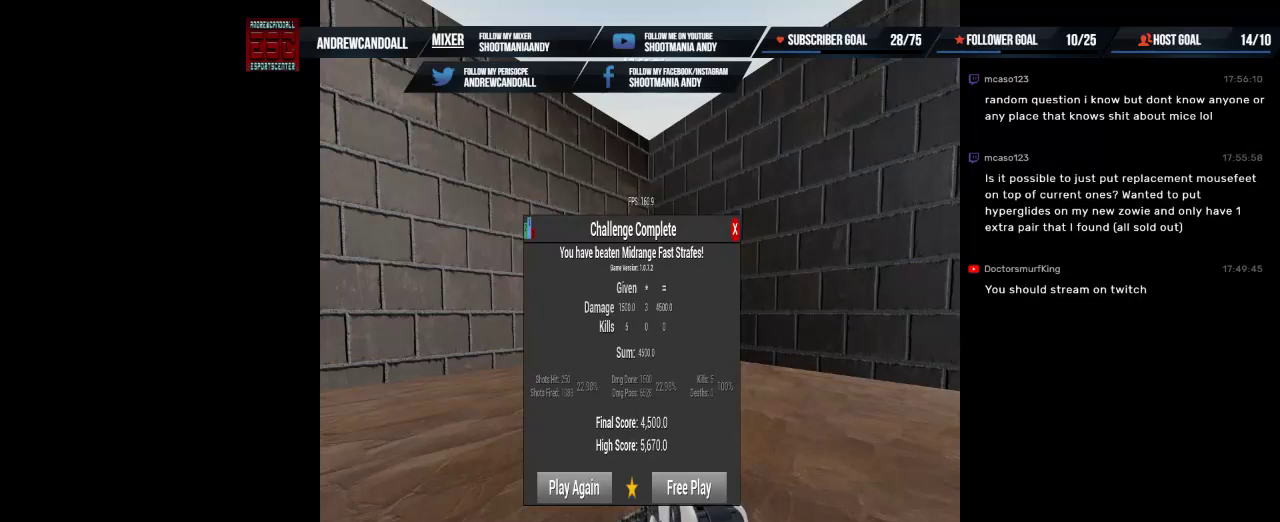
{"keys": [], "mouse": [], "events": [[50, "delete", "up"]]}
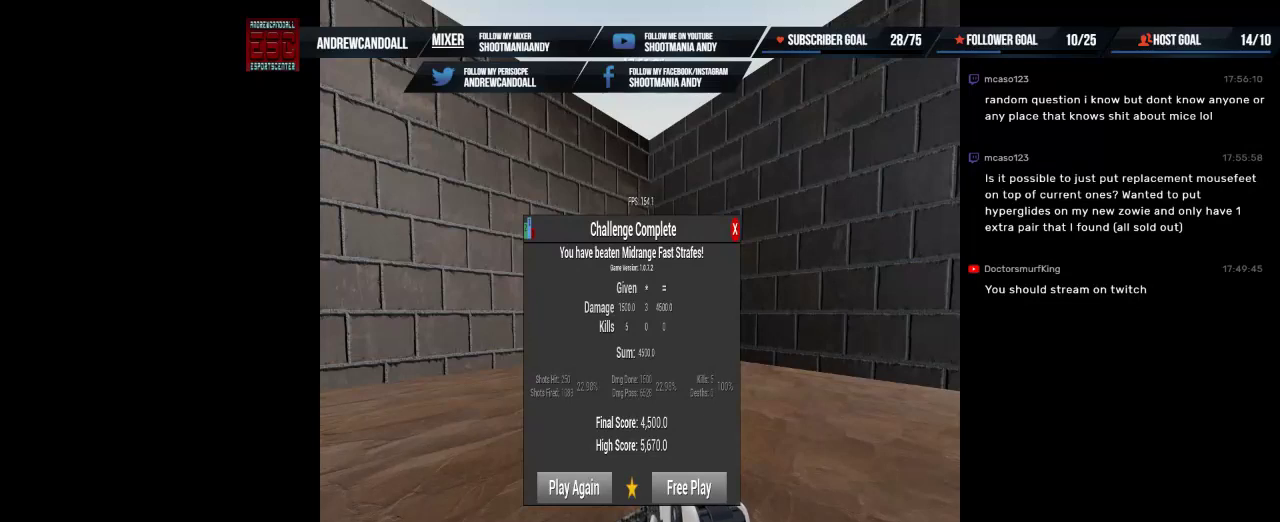
{"keys": ["delete"], "mouse": [], "events": [[500, "delete", "down"]]}
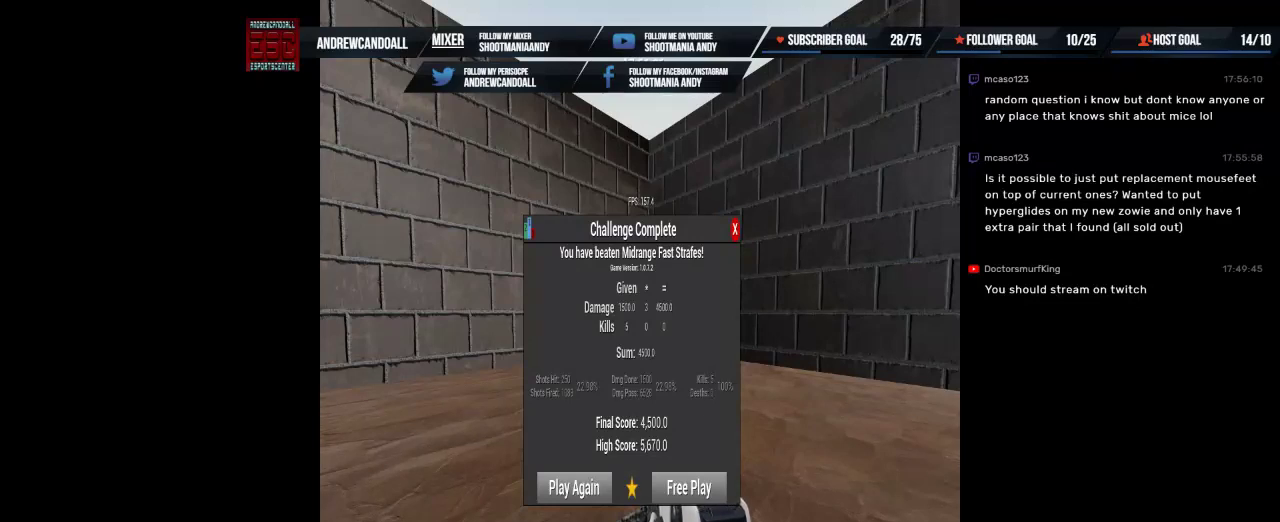
{"keys": [], "mouse": [], "events": [[184, "delete", "up"]]}
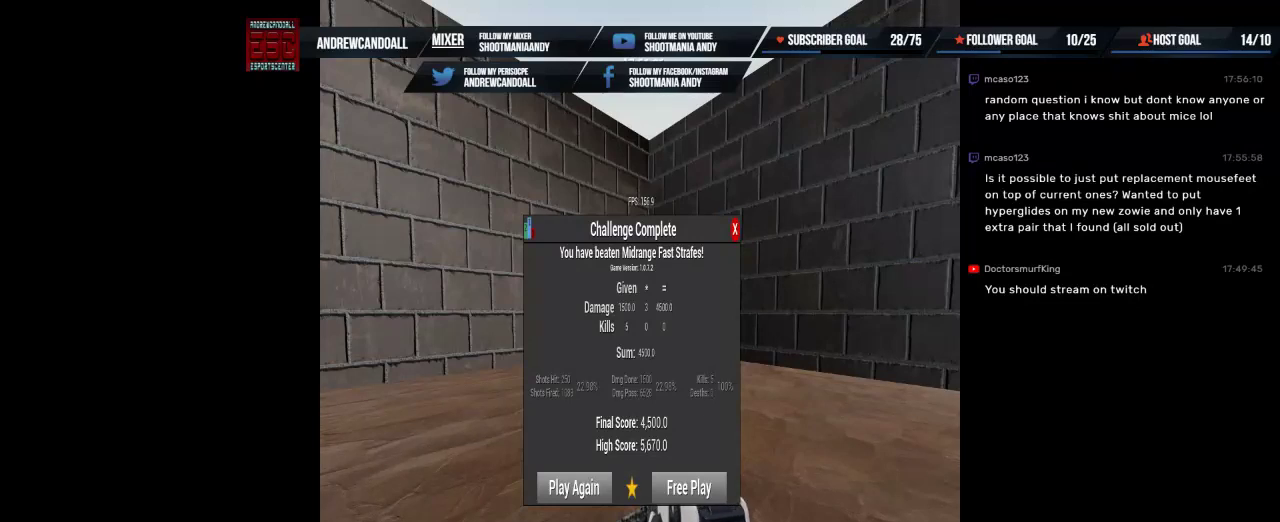
{"keys": [], "mouse": [], "events": [[284, "r", "down"], [434, "r", "up"]]}
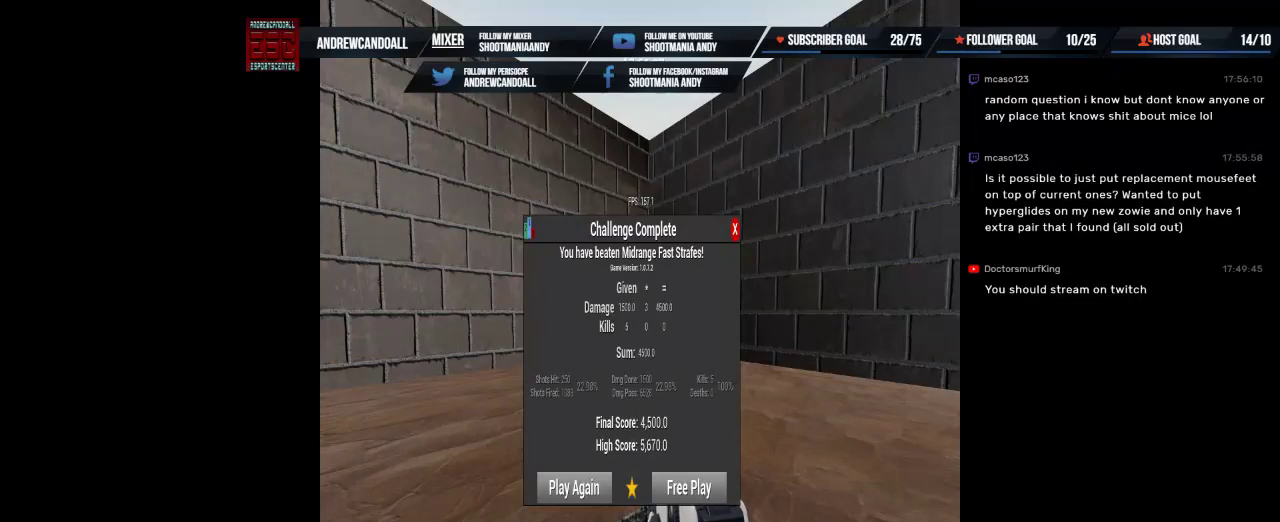
{"keys": [], "mouse": [], "events": [[84, "a", "down"], [267, "a", "up"]]}
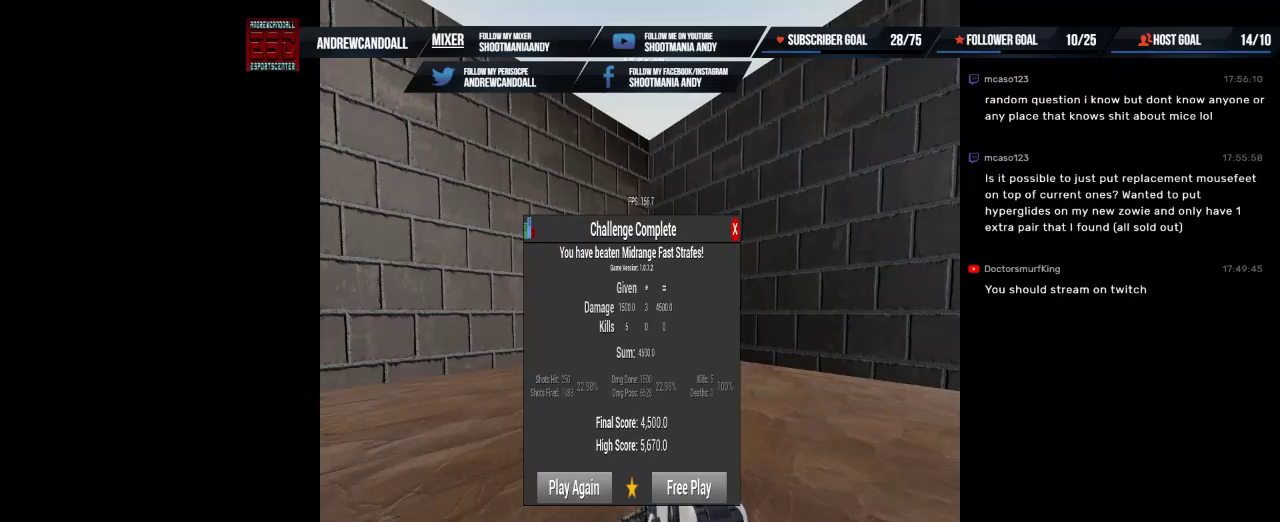
{"keys": ["delete"], "mouse": [], "events": [[500, "delete", "down"]]}
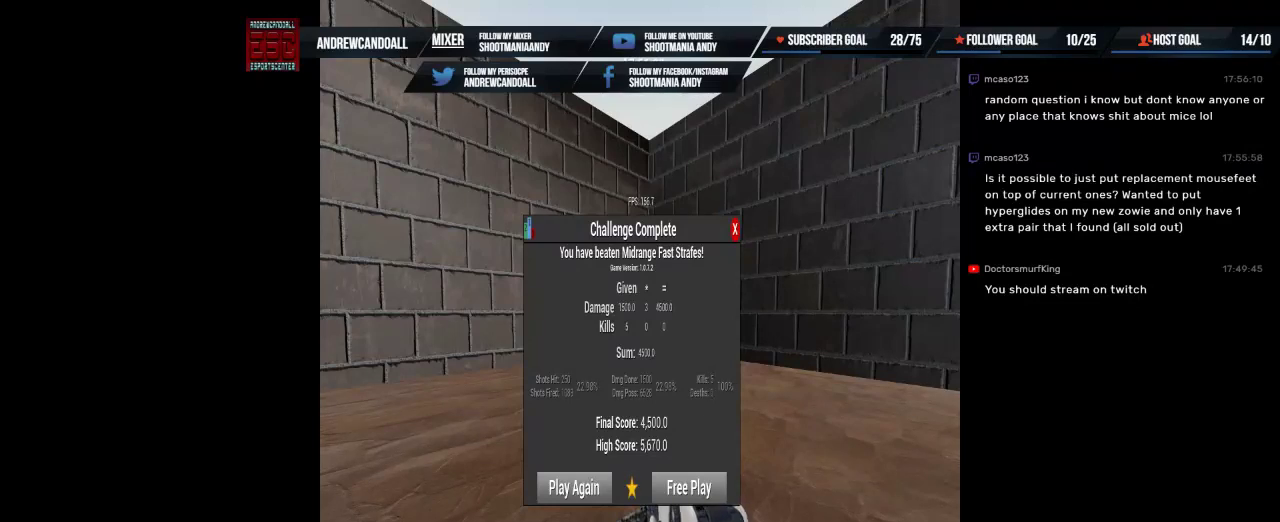
{"keys": ["a"], "mouse": [], "events": [[184, "delete", "up"], [450, "a", "down"]]}
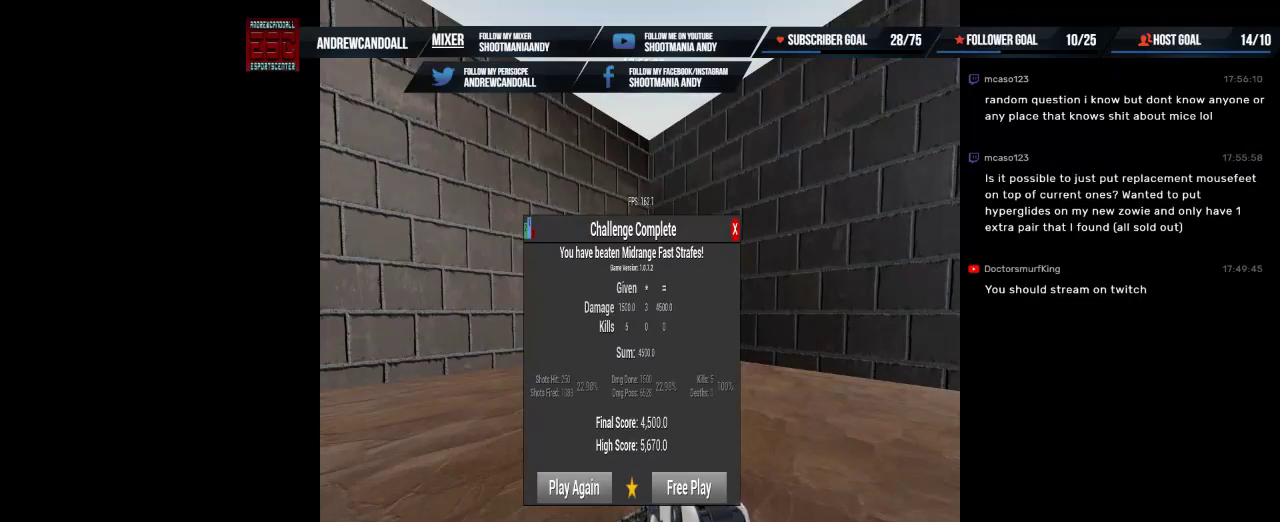
{"keys": [], "mouse": [], "events": [[134, "a", "up"], [234, "r", "down"], [400, "r", "up"]]}
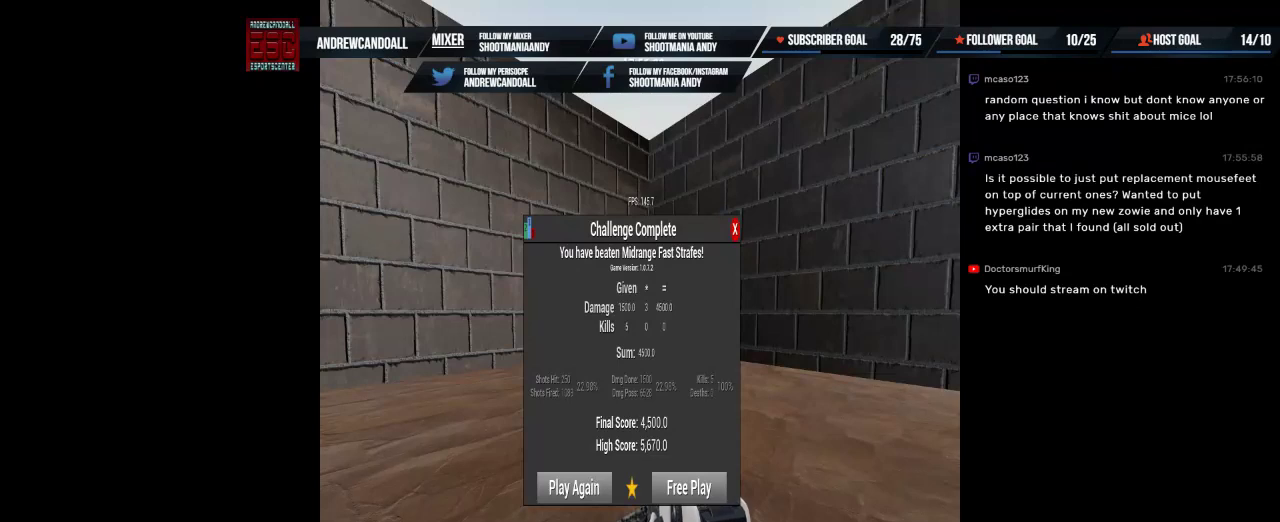
{"keys": [], "mouse": [], "events": []}
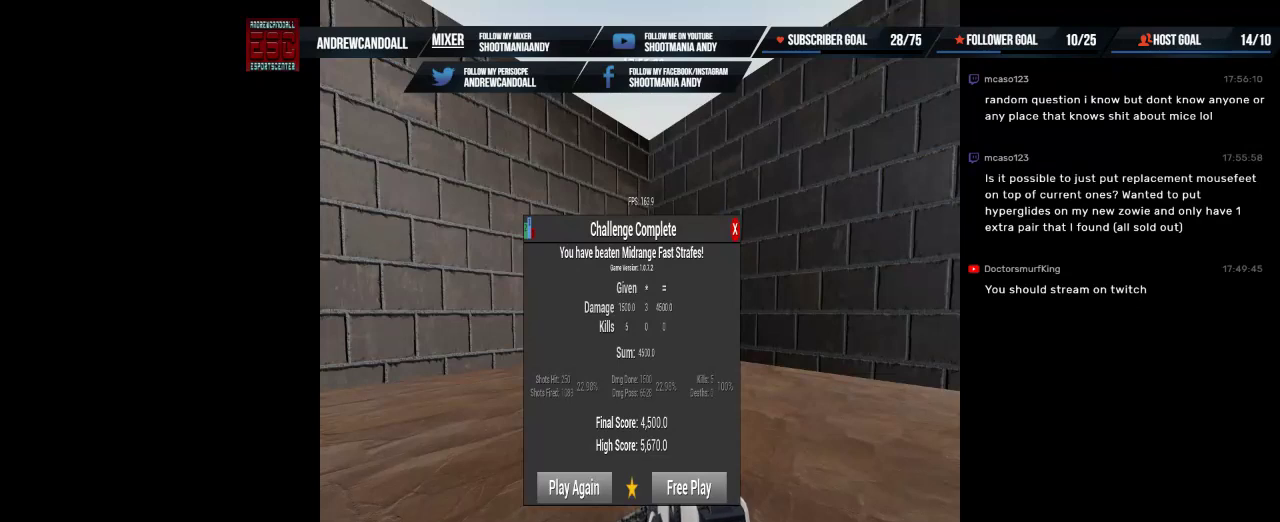
{"keys": [], "mouse": [], "events": []}
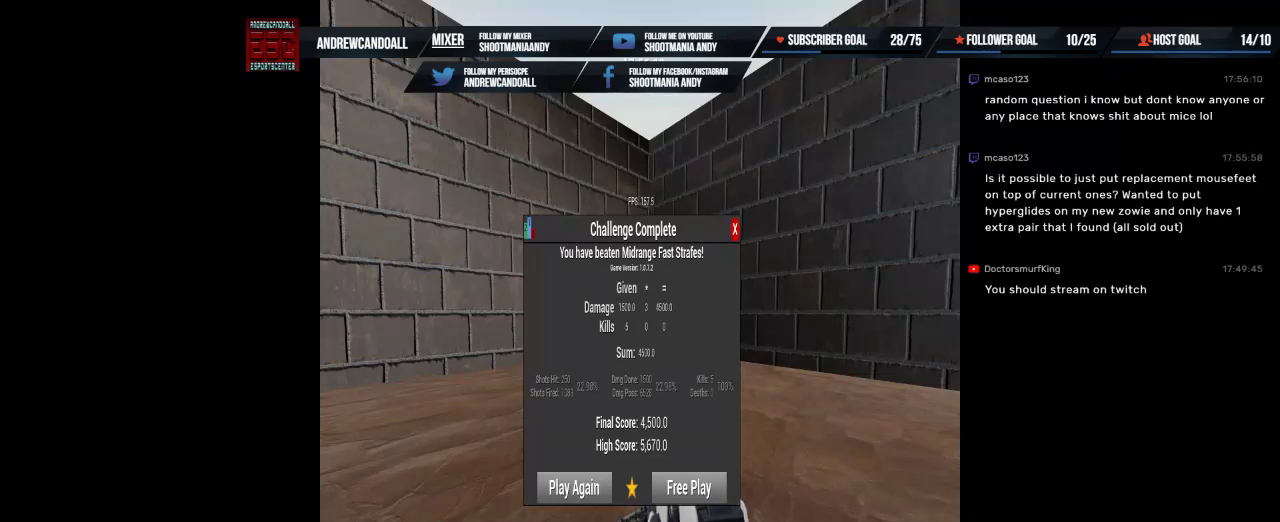
{"keys": [], "mouse": [], "events": []}
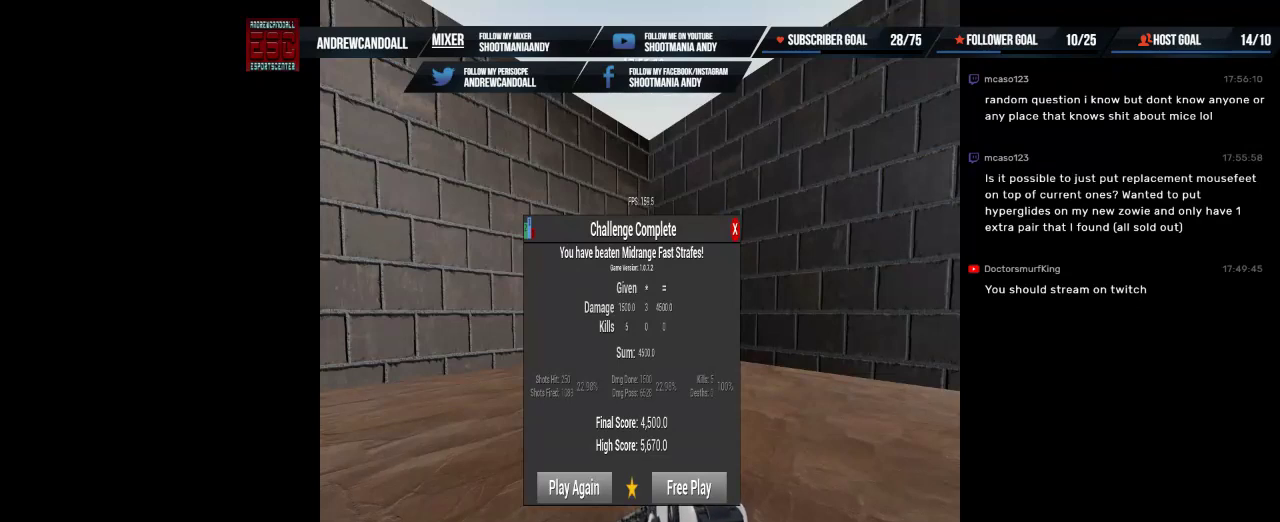
{"keys": ["backspace"], "mouse": [], "events": [[150, "backspace", "down"]]}
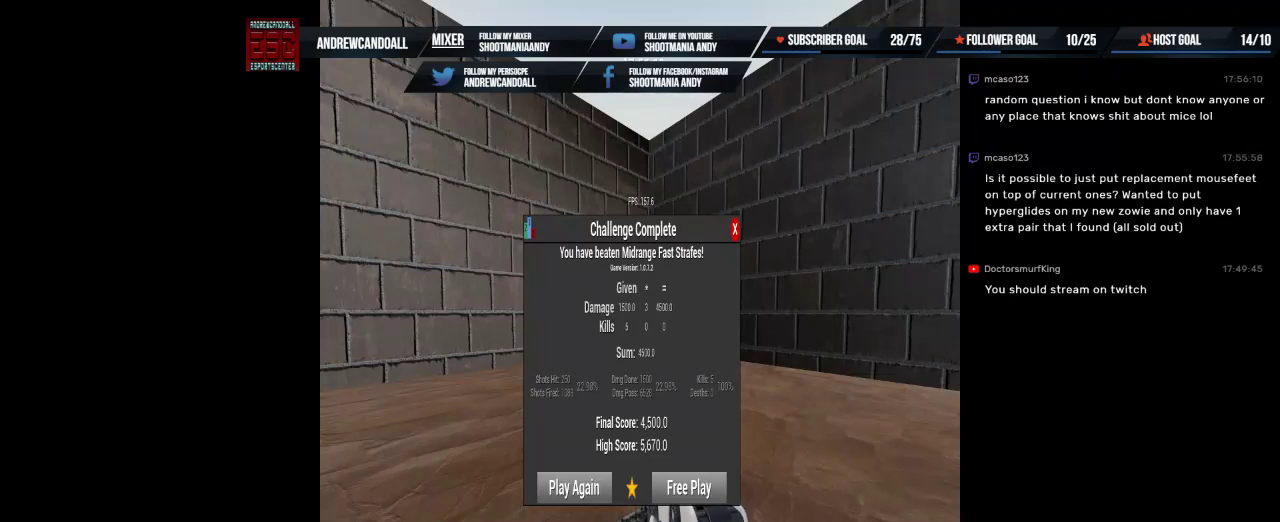
{"keys": ["backspace"], "mouse": [], "events": []}
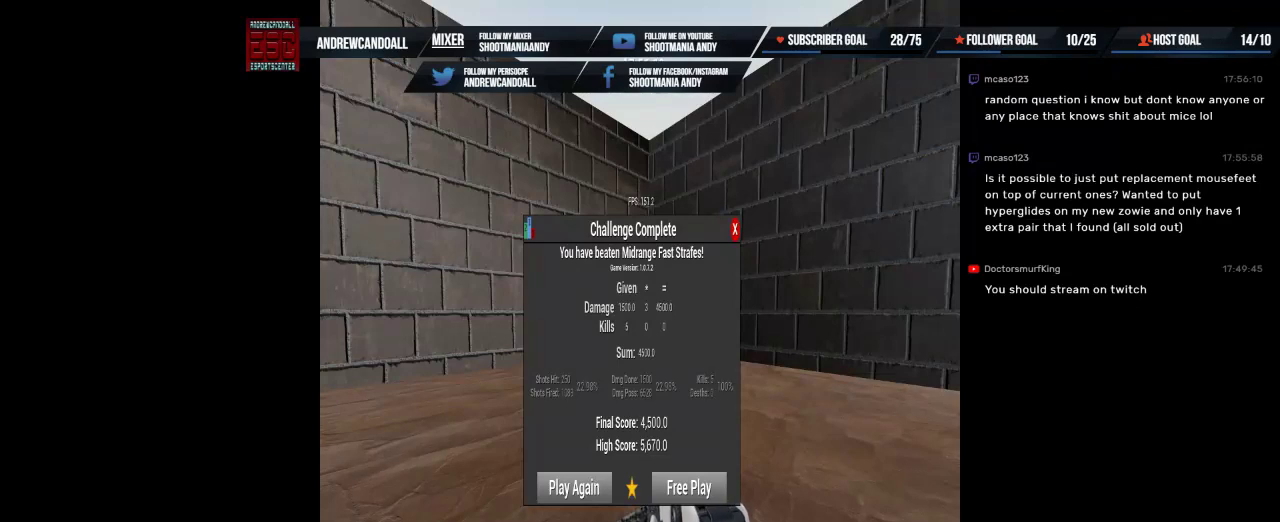
{"keys": ["backspace"], "mouse": [], "events": []}
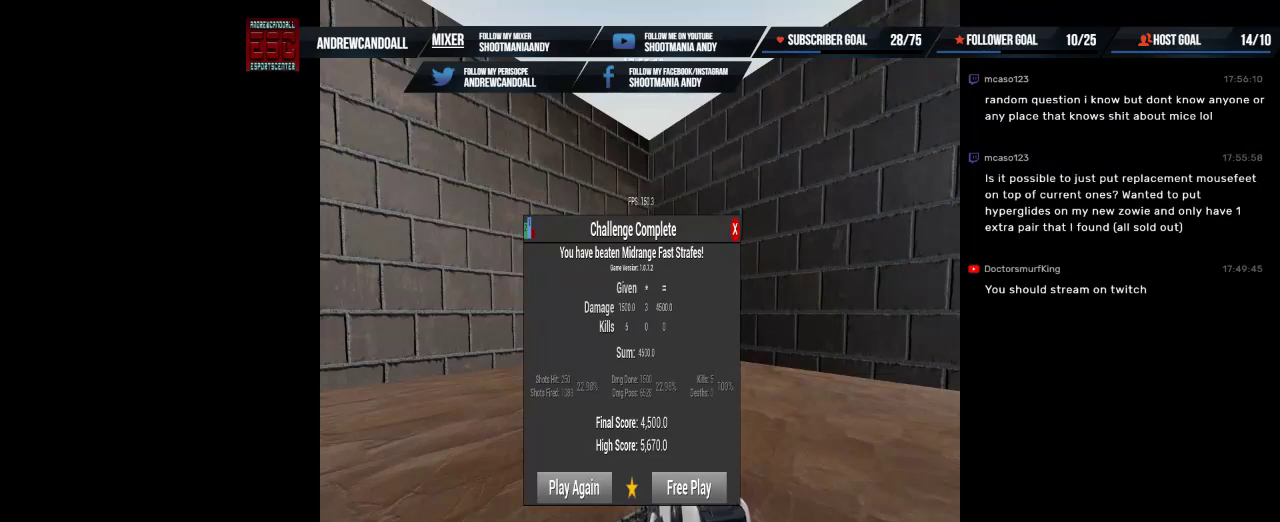
{"keys": ["backspace"], "mouse": [], "events": []}